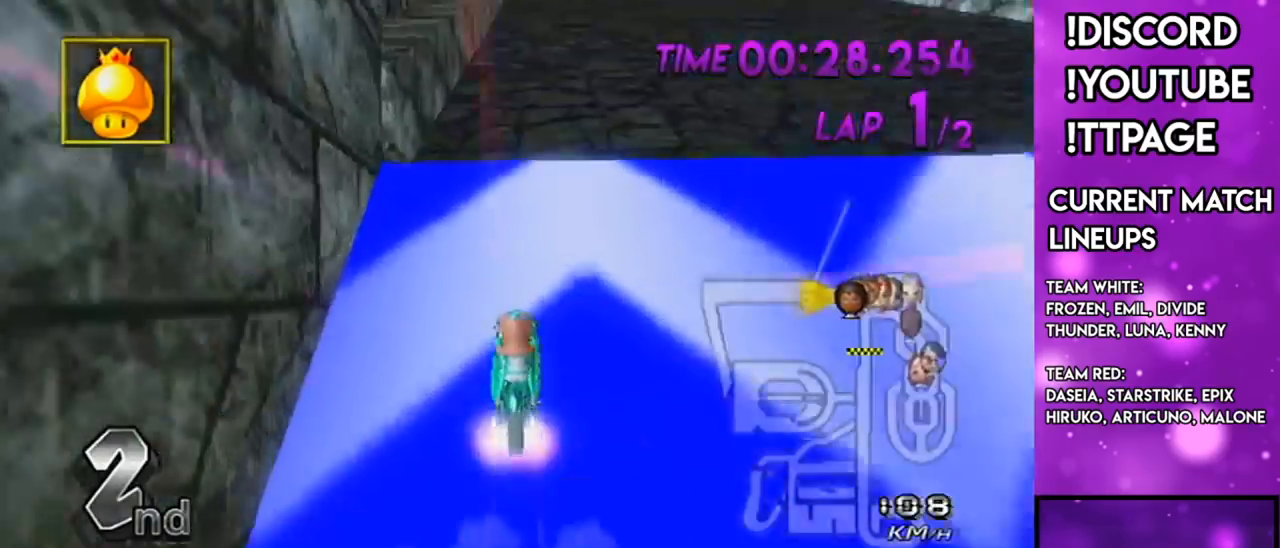
Gameplay with a controller (Nintendo layout); each line is a JSON object with the inputs held at the frame after it. "events" lists button and stick changes between this image and that frame as [ms after this image, input, new state], when the widget could be followed in between. Not read: L3 R3.
{"buttons": ["A", "X"], "left_stick": "up", "right_stick": "center", "events": [[133, "DPAD_LEFT", "down"], [200, "X", "down"], [267, "DPAD_LEFT", "up"], [417, "left_stick", "up"]]}
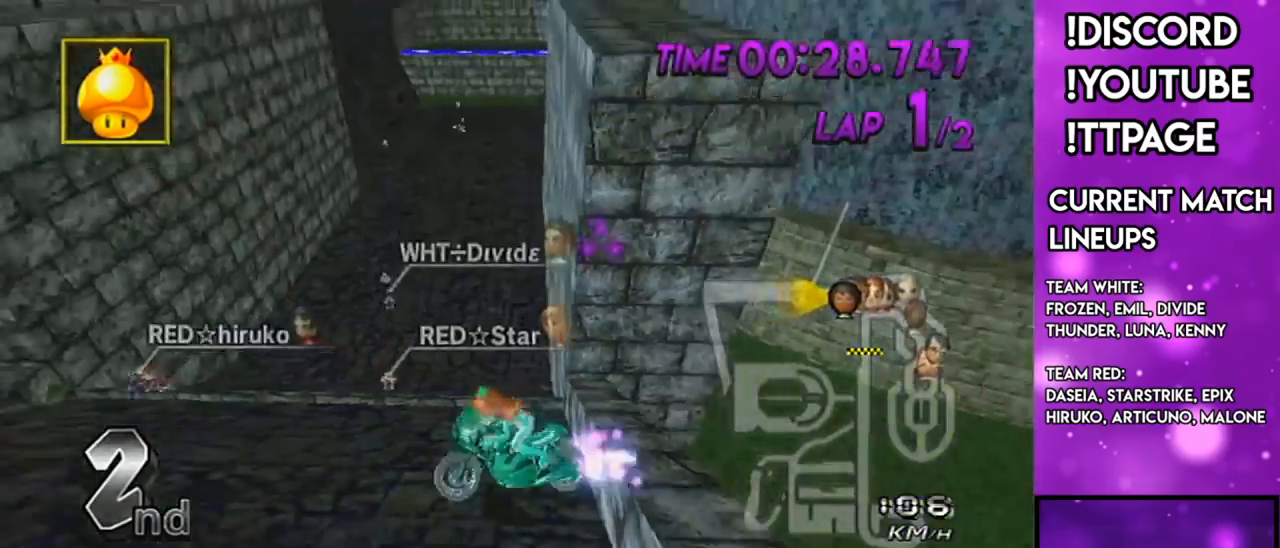
{"buttons": ["A"], "left_stick": "up", "right_stick": "center", "events": [[17, "R1", "down"], [17, "right_stick", "left"], [67, "R1", "up"], [67, "X", "up"], [67, "right_stick", "center"], [334, "R1", "down"], [367, "R1", "up"], [367, "X", "down"], [501, "X", "up"]]}
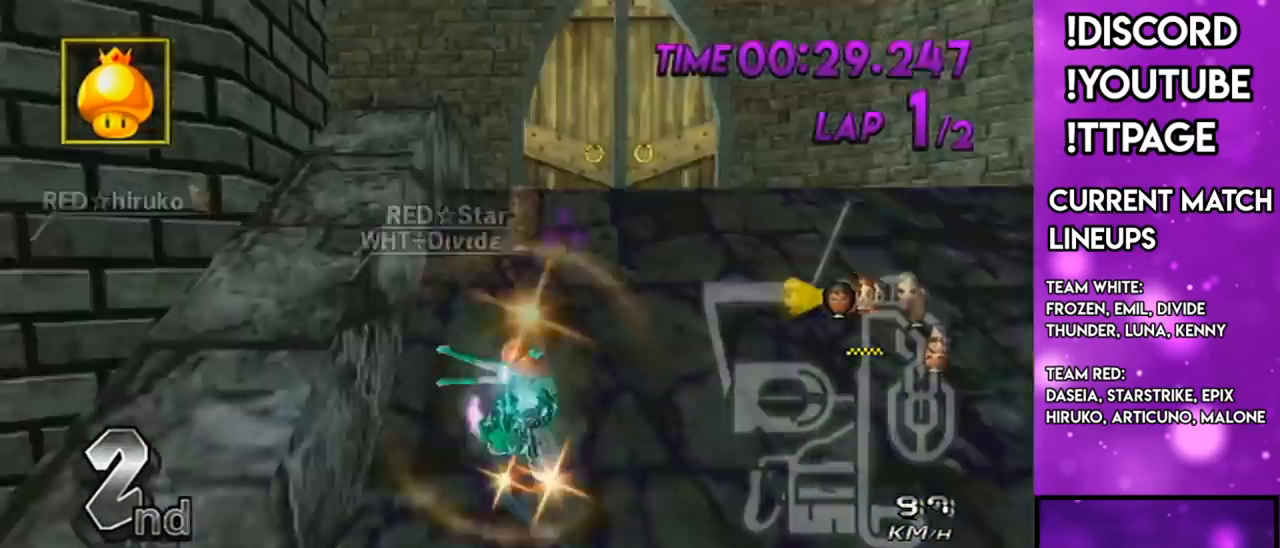
{"buttons": ["A"], "left_stick": "center", "right_stick": "center", "events": [[33, "left_stick", "right"], [116, "left_stick", "center"], [166, "DPAD_UP", "down"], [267, "DPAD_UP", "up"], [333, "DPAD_UP", "down"], [433, "DPAD_UP", "up"]]}
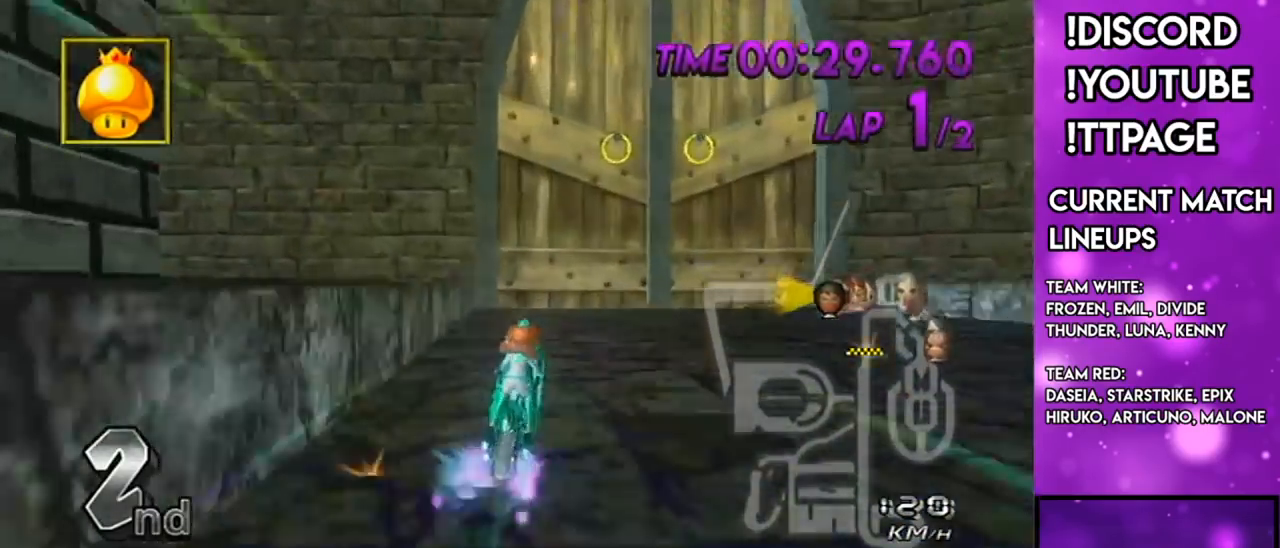
{"buttons": ["A"], "left_stick": "center", "right_stick": "center", "events": [[17, "DPAD_UP", "down"], [117, "DPAD_UP", "up"], [134, "X", "down"], [134, "left_stick", "right"], [350, "left_stick", "center"], [401, "X", "up"]]}
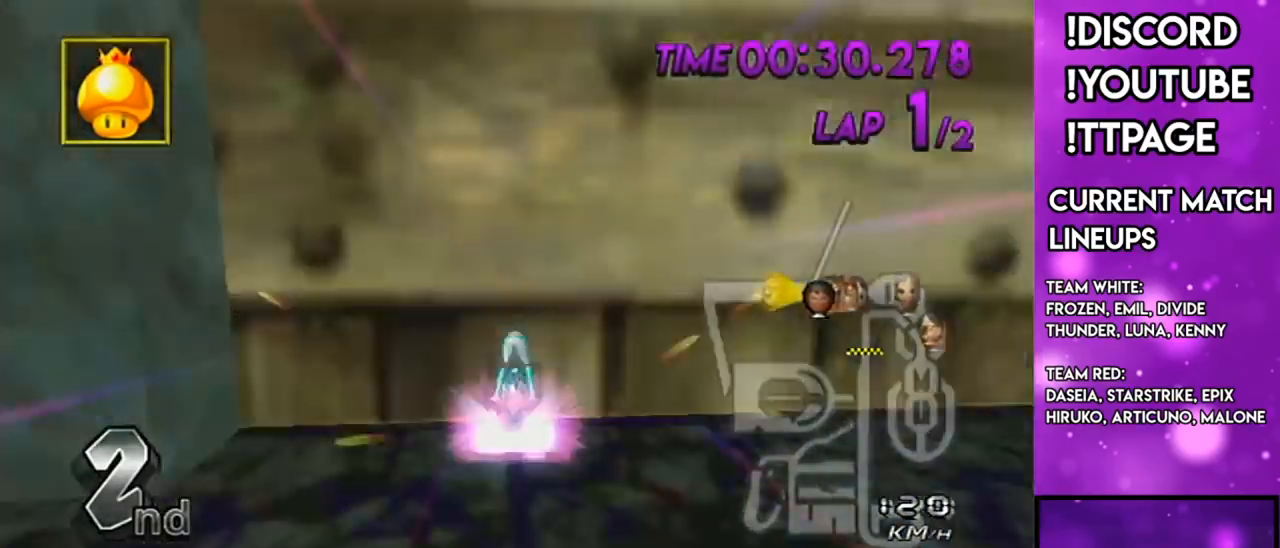
{"buttons": ["A", "X"], "left_stick": "up", "right_stick": "center", "events": [[83, "DPAD_DOWN", "down"], [200, "DPAD_DOWN", "up"], [417, "X", "down"], [417, "left_stick", "up"]]}
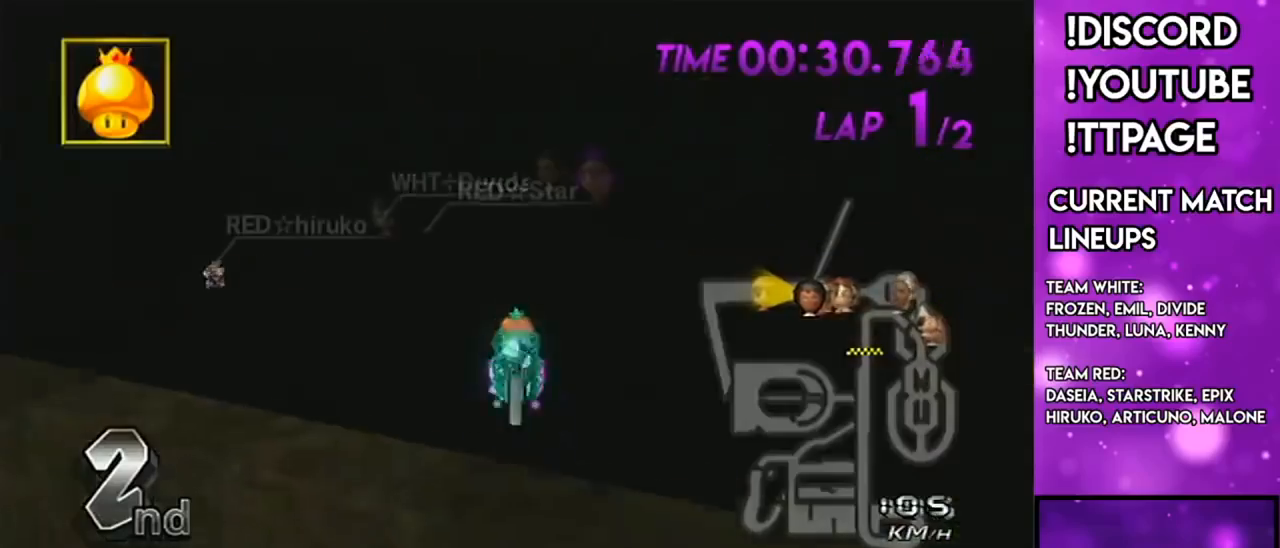
{"buttons": ["A", "X"], "left_stick": "center", "right_stick": "center", "events": [[334, "R1", "down"], [350, "R1", "up"], [451, "left_stick", "center"]]}
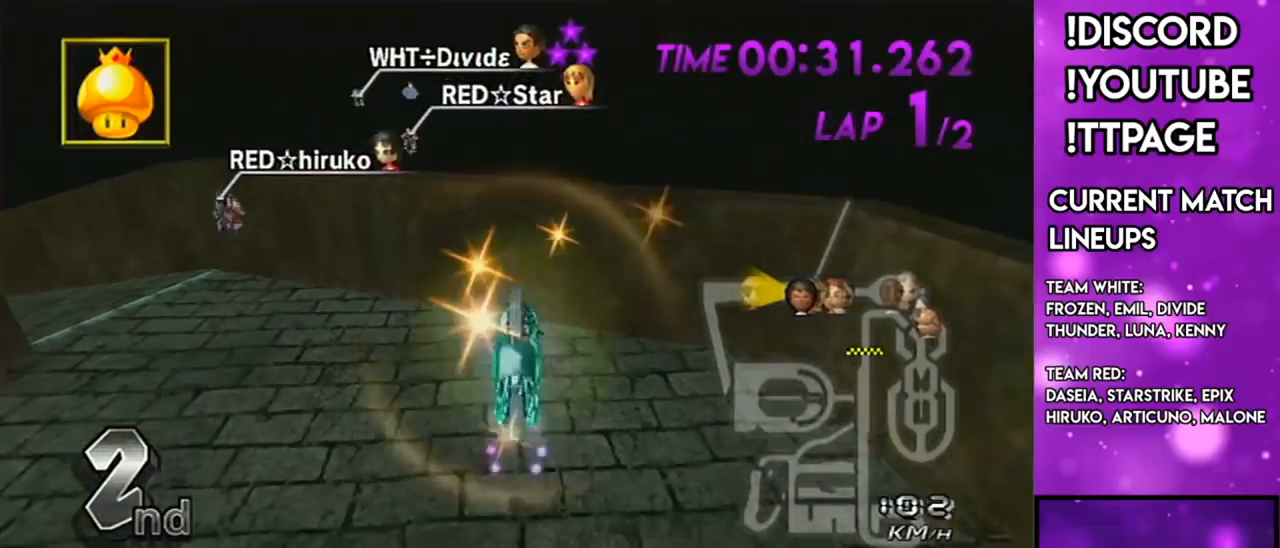
{"buttons": ["A", "X"], "left_stick": "down", "right_stick": "center", "events": [[16, "left_stick", "down"], [50, "X", "up"], [200, "right_stick", "left"], [283, "right_stick", "center"], [300, "X", "down"]]}
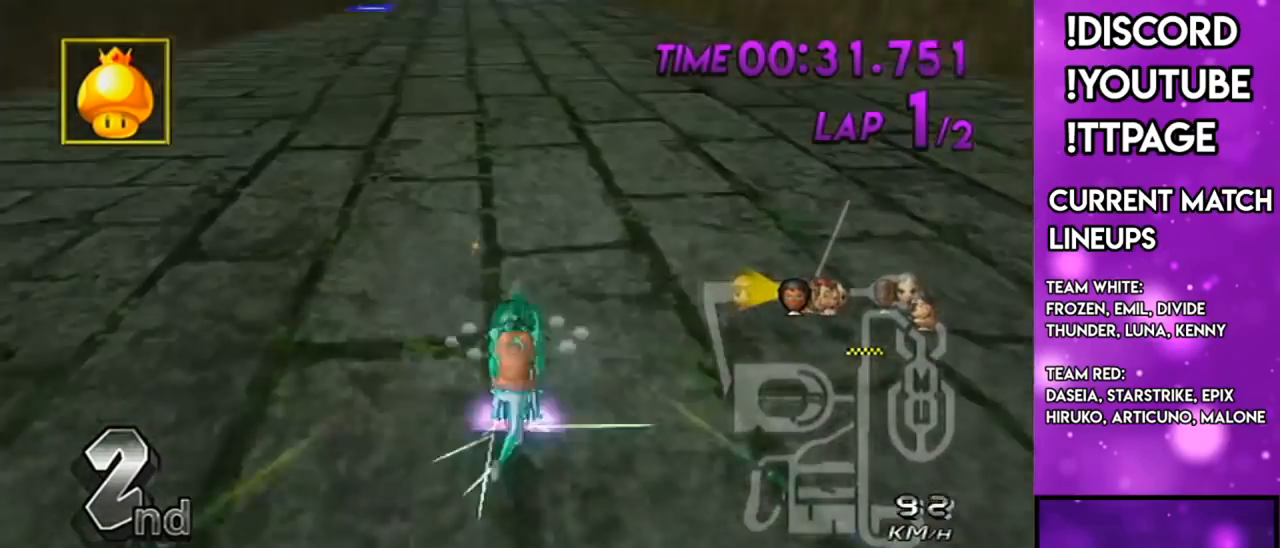
{"buttons": ["A", "DPAD_UP"], "left_stick": "center", "right_stick": "center", "events": [[17, "X", "up"], [17, "left_stick", "center"], [67, "DPAD_UP", "down"], [117, "DPAD_UP", "up"], [217, "DPAD_UP", "down"], [217, "X", "down"], [334, "DPAD_UP", "up"], [467, "DPAD_UP", "down"], [501, "X", "up"]]}
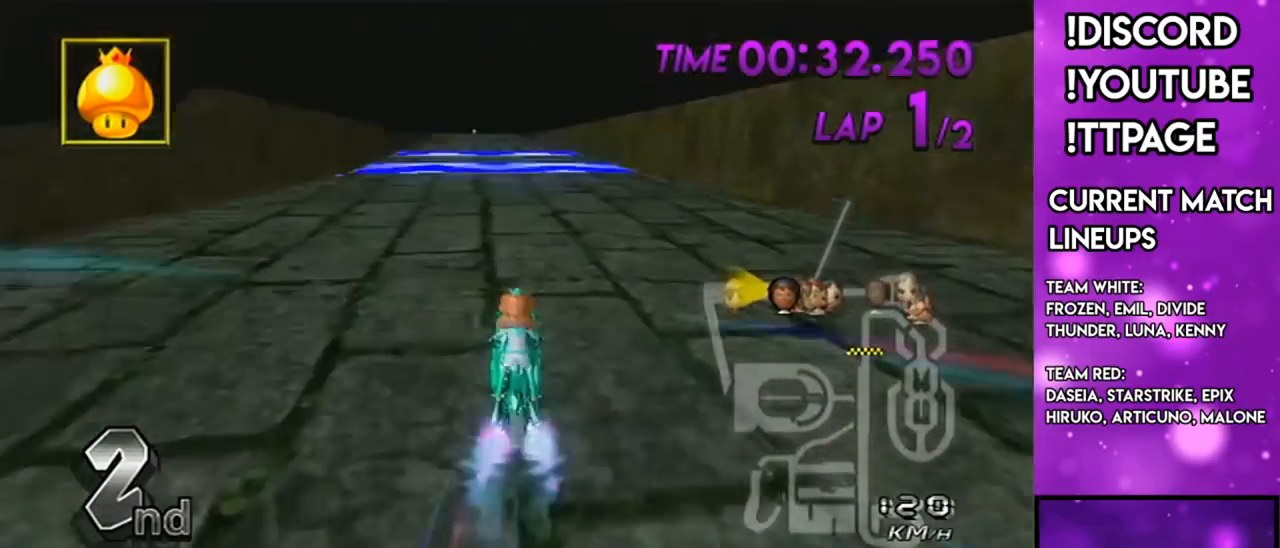
{"buttons": ["A"], "left_stick": "center", "right_stick": "center", "events": [[33, "DPAD_UP", "up"], [100, "X", "down"], [133, "DPAD_UP", "down"], [250, "DPAD_UP", "up"], [367, "X", "up"], [383, "L1", "down"], [383, "R1", "down"], [383, "right_stick", "left"], [433, "DPAD_UP", "down"], [483, "DPAD_UP", "up"], [483, "L1", "up"], [483, "R1", "up"], [483, "right_stick", "center"]]}
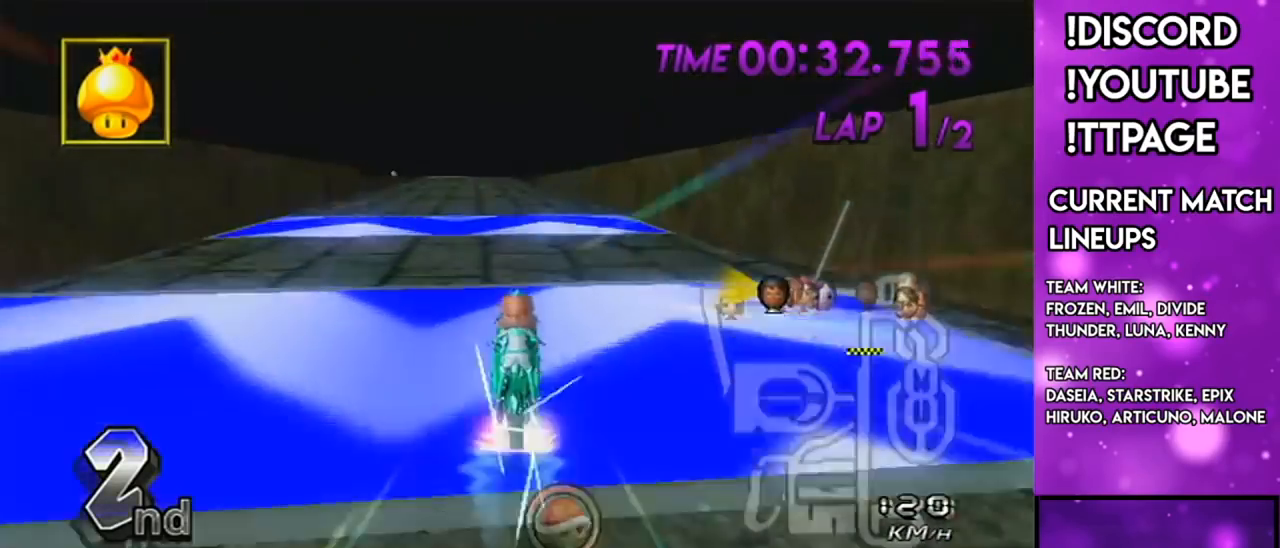
{"buttons": ["A", "X", "DPAD_UP"], "left_stick": "down-left", "right_stick": "center", "events": [[50, "X", "down"], [100, "DPAD_UP", "down"], [184, "DPAD_UP", "up"], [284, "DPAD_UP", "down"], [334, "X", "up"], [350, "DPAD_UP", "up"], [484, "DPAD_UP", "down"], [484, "X", "down"], [501, "left_stick", "down-left"]]}
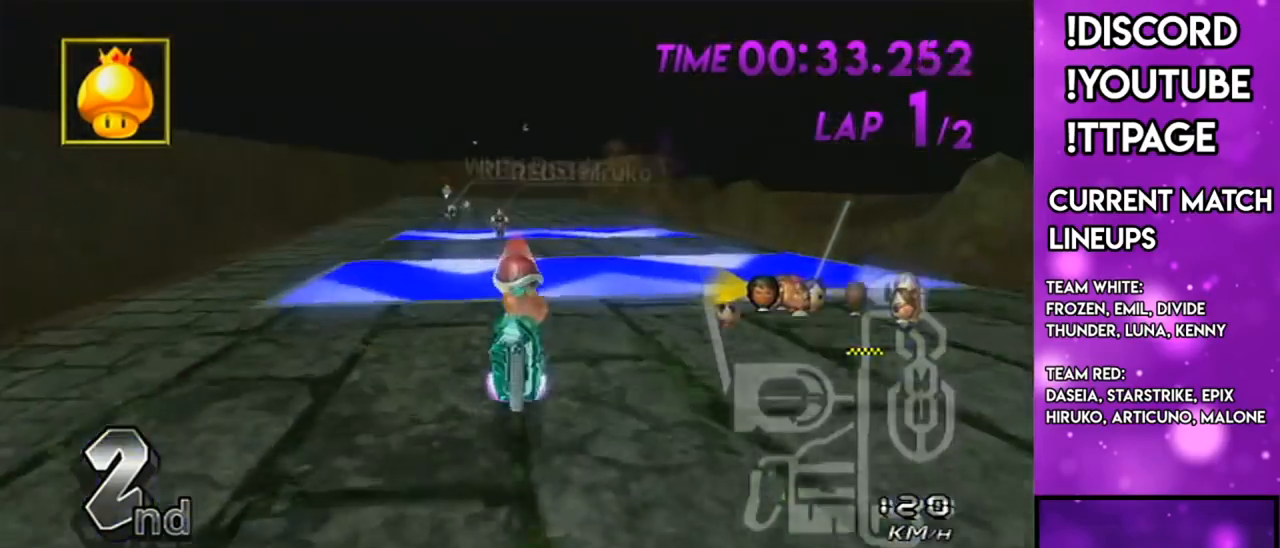
{"buttons": ["A"], "left_stick": "down-left", "right_stick": "center", "events": [[66, "DPAD_UP", "up"], [133, "right_stick", "left"], [183, "X", "up"], [233, "DPAD_UP", "down"], [233, "right_stick", "center"], [300, "X", "down"], [333, "DPAD_UP", "up"], [417, "X", "up"]]}
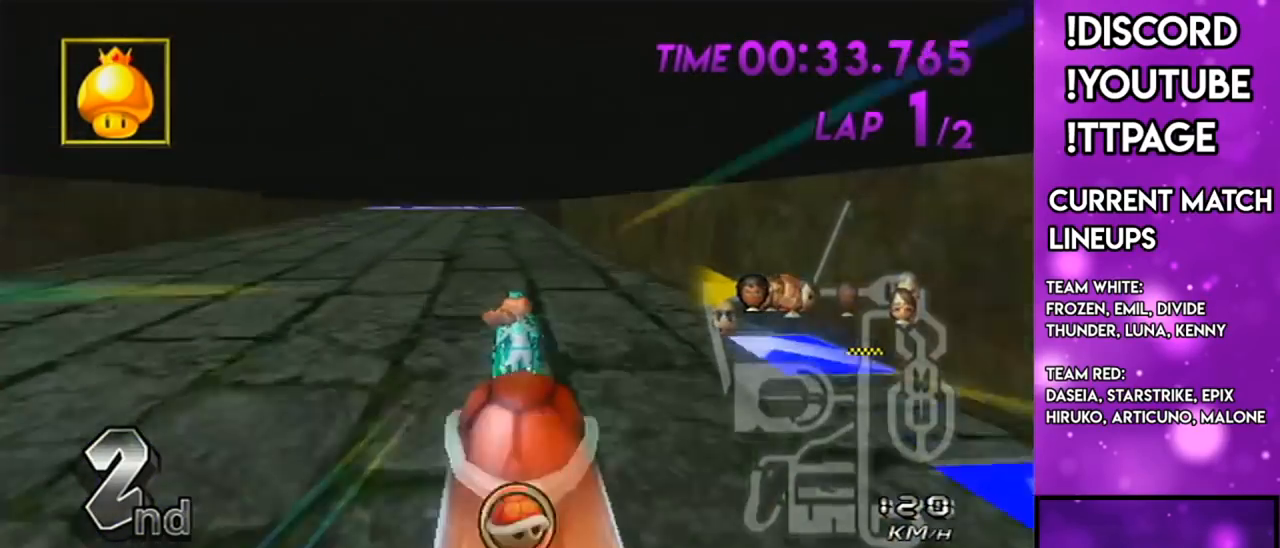
{"buttons": ["A", "X"], "left_stick": "up", "right_stick": "center", "events": [[50, "R1", "down"], [167, "R1", "up"], [167, "right_stick", "left"], [234, "R1", "down"], [234, "right_stick", "center"], [317, "left_stick", "up-left"], [367, "left_stick", "up"], [401, "R1", "up"], [467, "X", "down"]]}
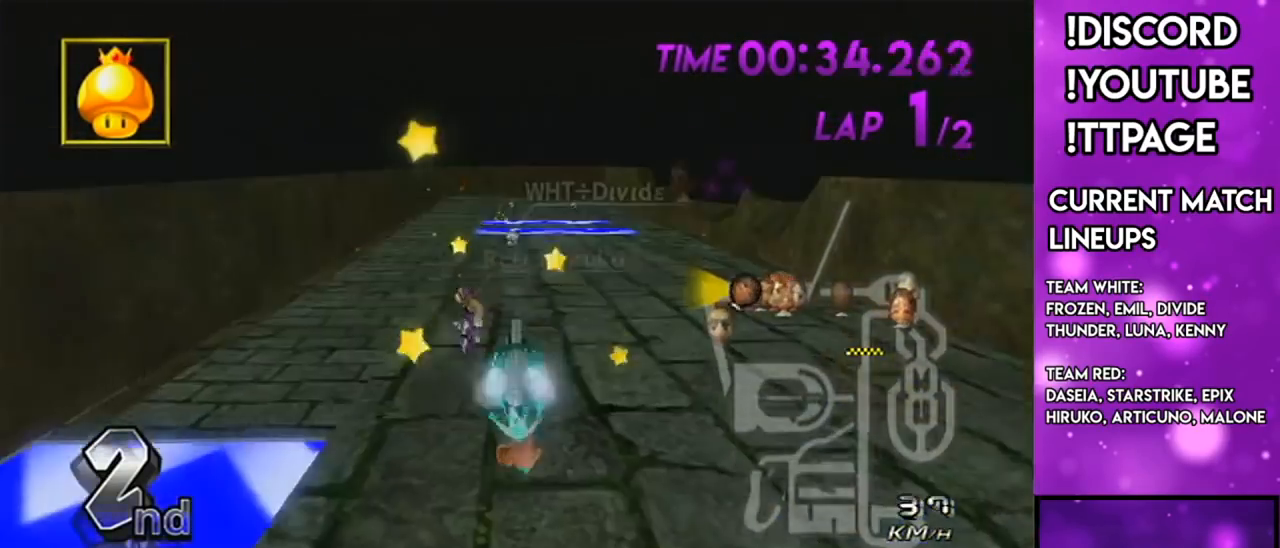
{"buttons": ["A", "X"], "left_stick": "up", "right_stick": "center", "events": []}
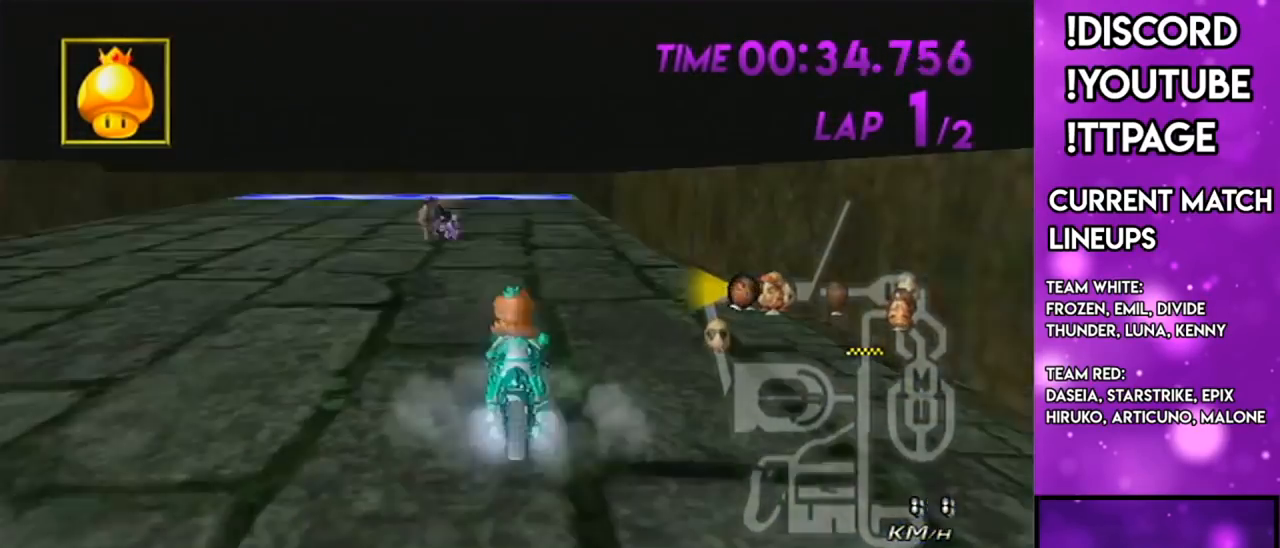
{"buttons": ["A", "X"], "left_stick": "up", "right_stick": "center", "events": [[17, "X", "up"], [84, "X", "down"]]}
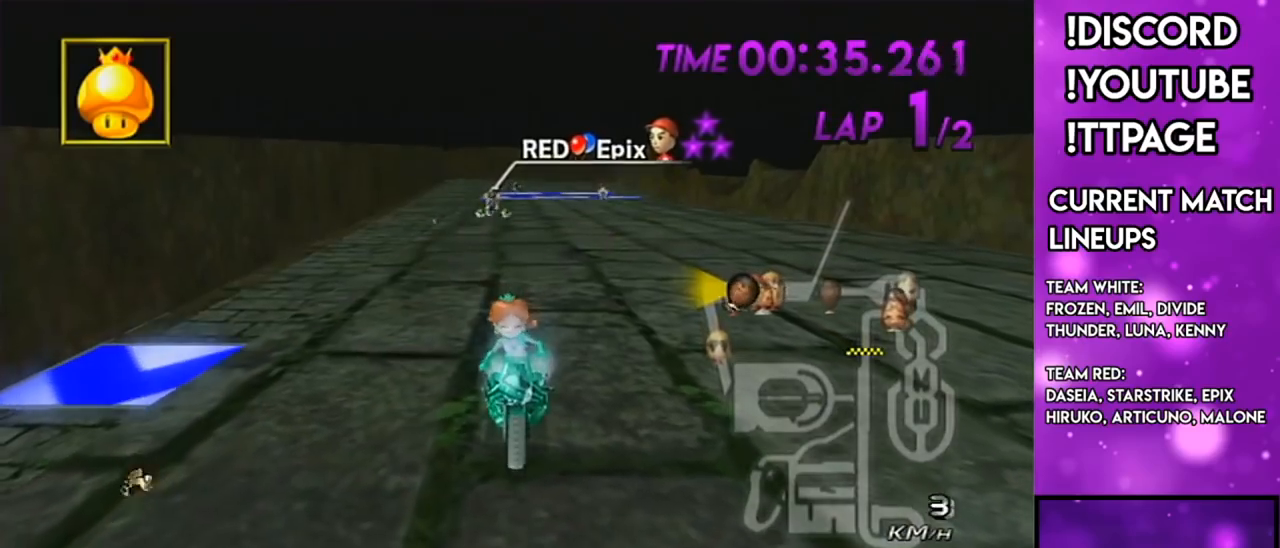
{"buttons": ["A", "X"], "left_stick": "up-left", "right_stick": "center", "events": [[267, "left_stick", "up-left"]]}
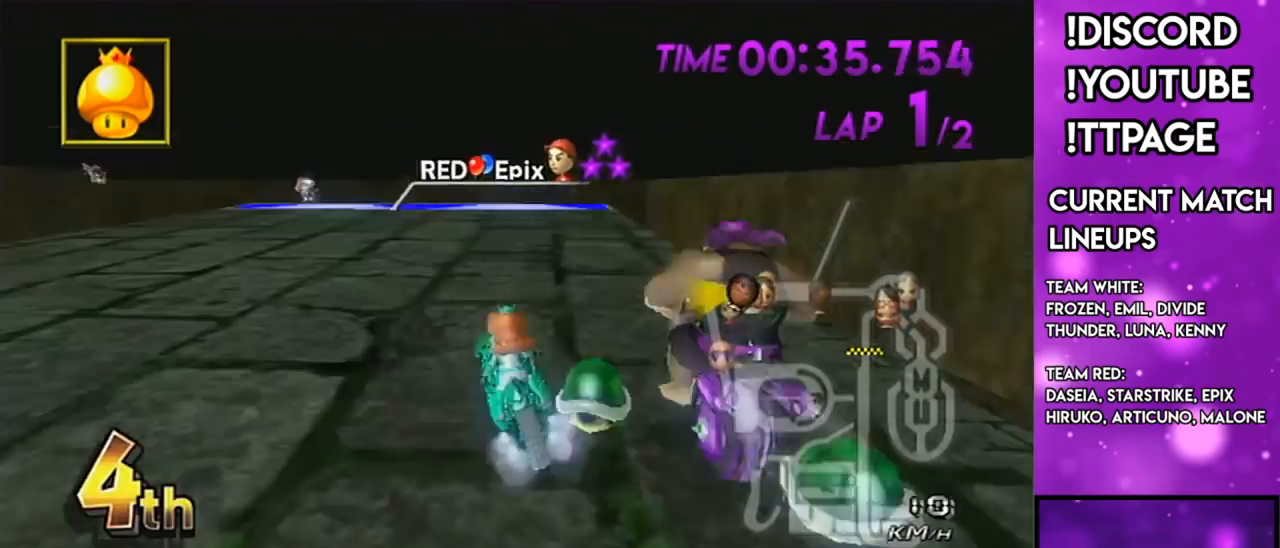
{"buttons": ["A", "X"], "left_stick": "up", "right_stick": "center", "events": [[17, "X", "up"], [100, "left_stick", "up-right"], [300, "X", "down"], [300, "left_stick", "up"]]}
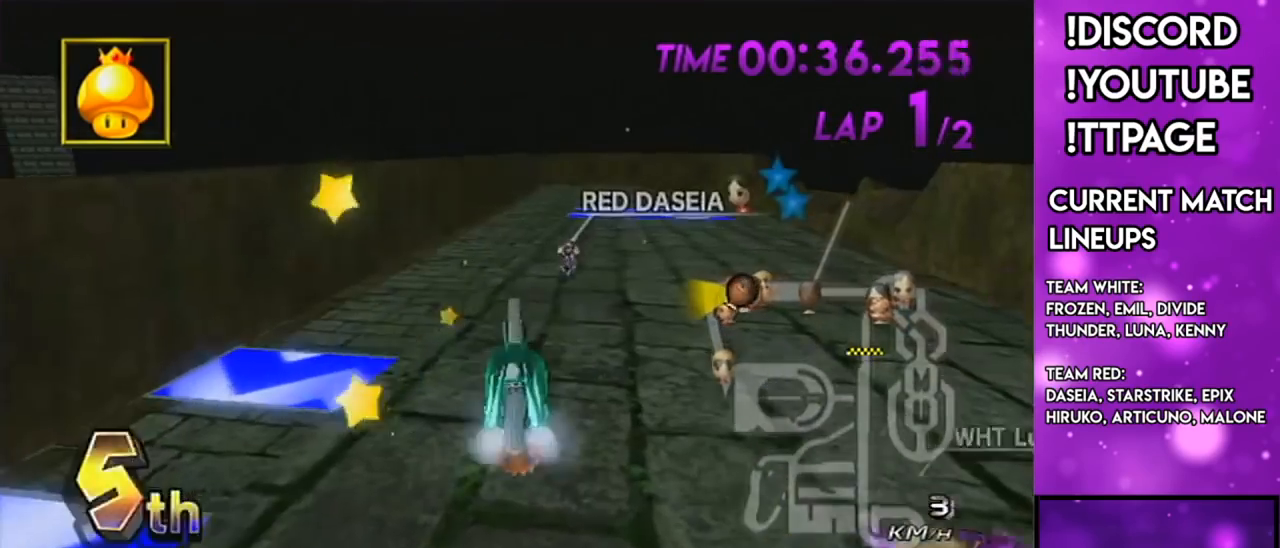
{"buttons": ["A"], "left_stick": "up", "right_stick": "center", "events": [[100, "R1", "down"], [100, "right_stick", "left"], [150, "R1", "up"], [150, "right_stick", "center"], [383, "X", "up"]]}
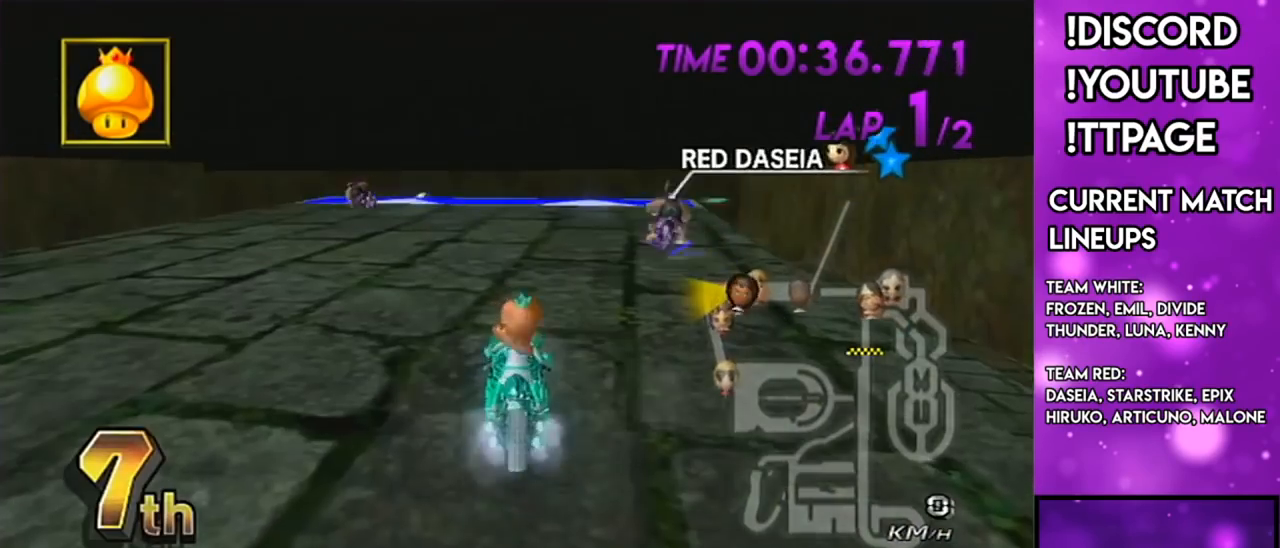
{"buttons": ["A", "X"], "left_stick": "up", "right_stick": "center", "events": [[117, "R1", "down"], [117, "right_stick", "left"], [167, "R1", "up"], [184, "R1", "down"], [217, "R1", "up"], [217, "X", "down"], [217, "right_stick", "center"]]}
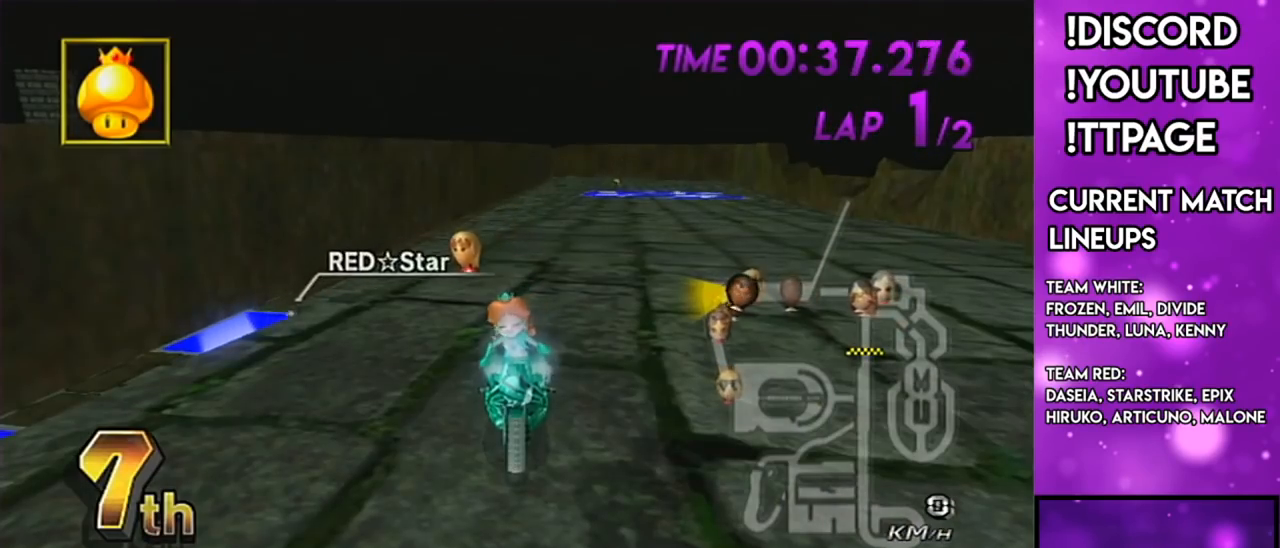
{"buttons": ["A"], "left_stick": "up", "right_stick": "center", "events": [[400, "X", "up"]]}
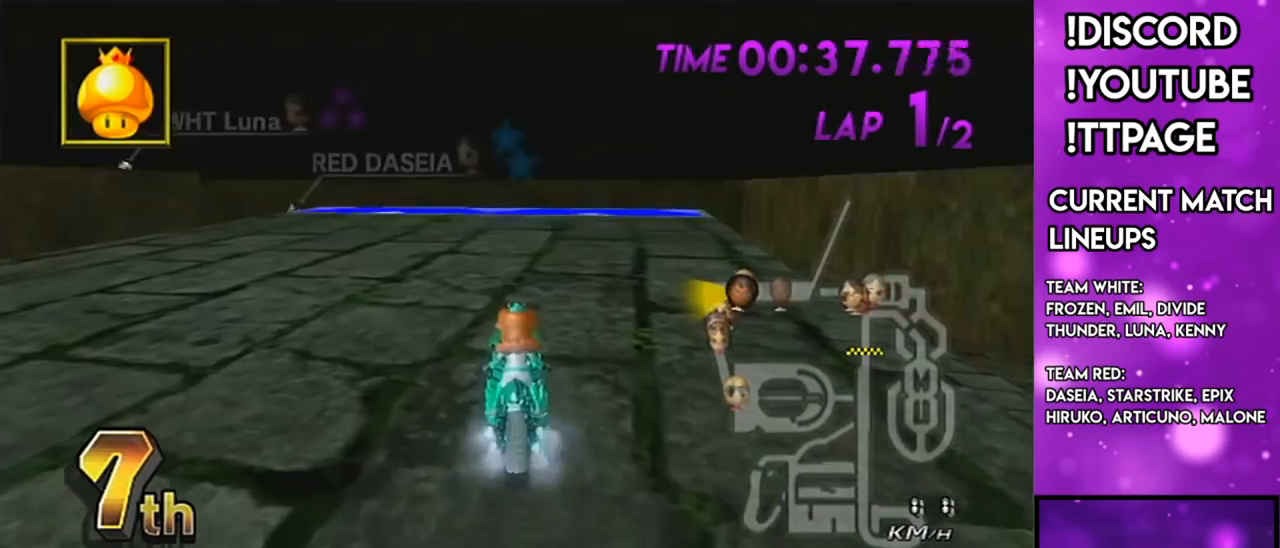
{"buttons": ["A"], "left_stick": "up", "right_stick": "center", "events": [[184, "X", "down"], [451, "X", "up"]]}
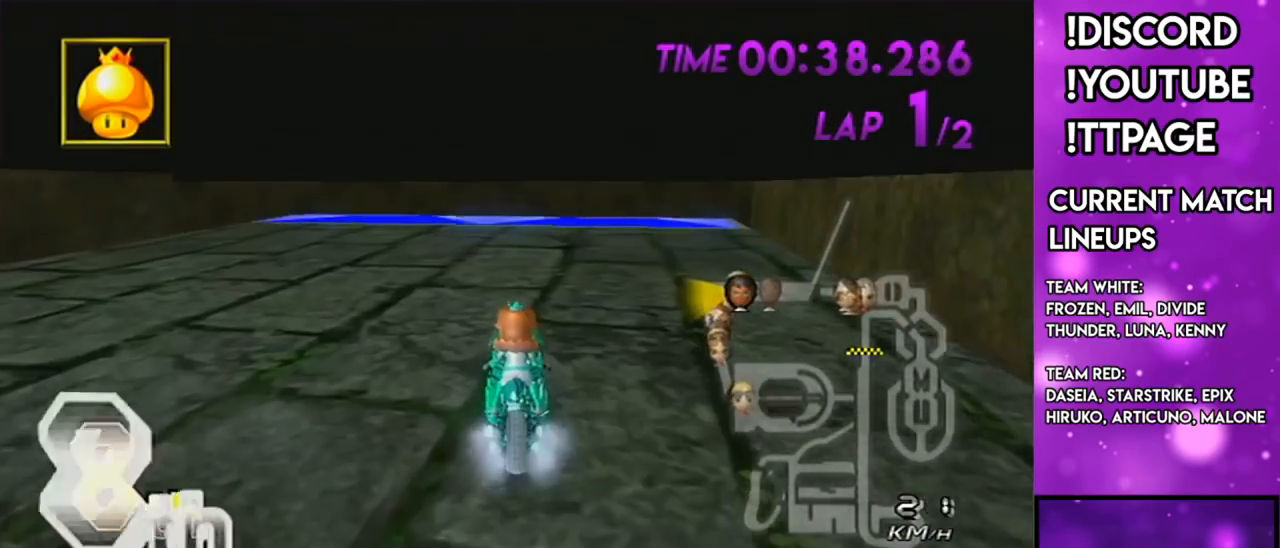
{"buttons": ["A"], "left_stick": "center", "right_stick": "center", "events": [[267, "left_stick", "left"], [483, "left_stick", "center"]]}
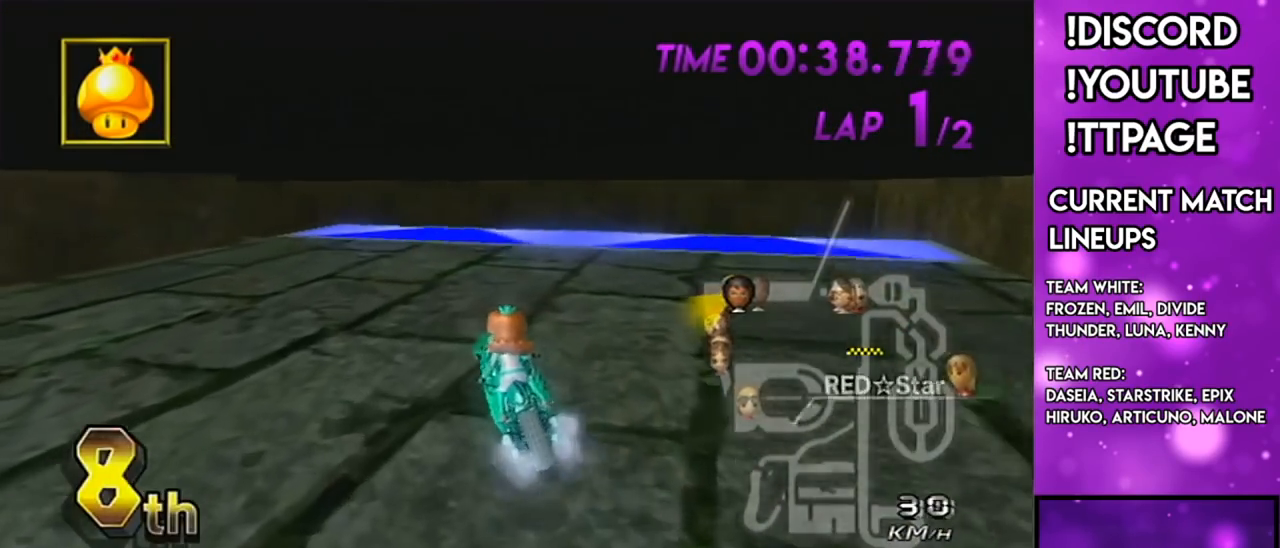
{"buttons": ["A"], "left_stick": "down-left", "right_stick": "center", "events": [[334, "left_stick", "down-left"]]}
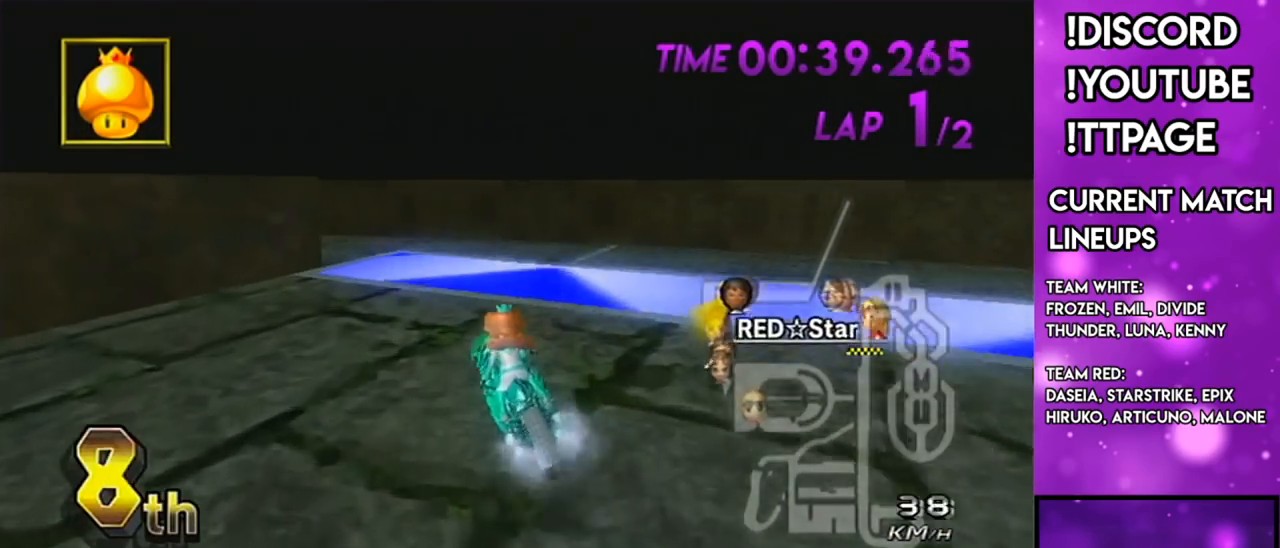
{"buttons": ["A"], "left_stick": "center", "right_stick": "center", "events": [[66, "right_stick", "left"], [116, "right_stick", "center"], [133, "DPAD_UP", "down"], [200, "DPAD_UP", "up"], [317, "left_stick", "center"], [350, "R1", "down"], [383, "R1", "up"]]}
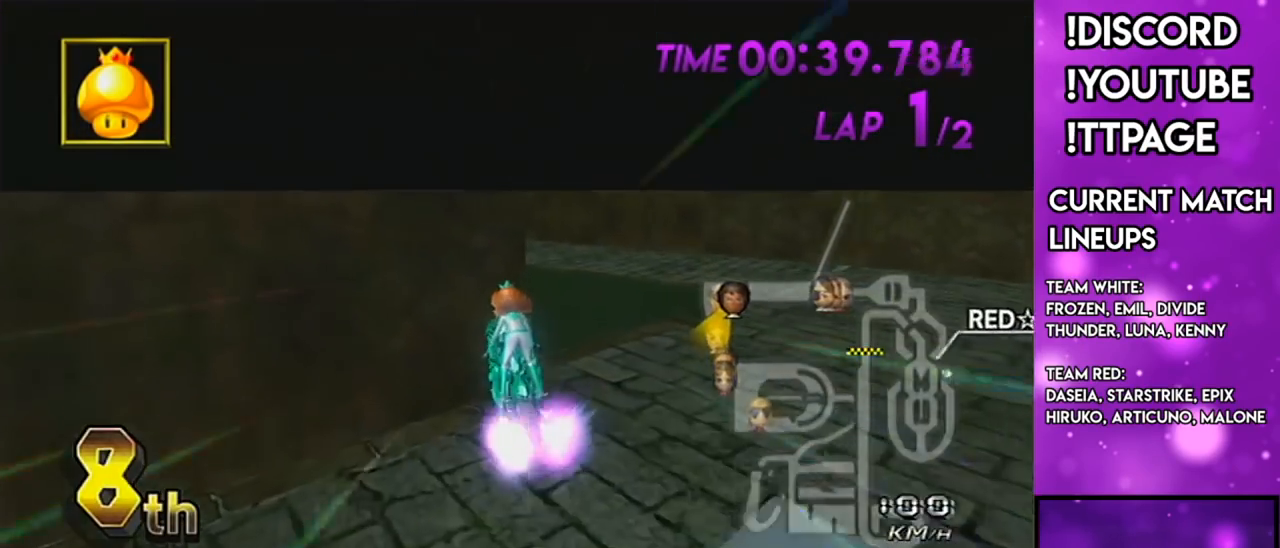
{"buttons": ["A"], "left_stick": "down-right", "right_stick": "center", "events": [[100, "DPAD_UP", "down"], [150, "DPAD_LEFT", "down"], [200, "DPAD_LEFT", "up"], [200, "DPAD_UP", "up"], [200, "left_stick", "right"], [317, "left_stick", "down-right"]]}
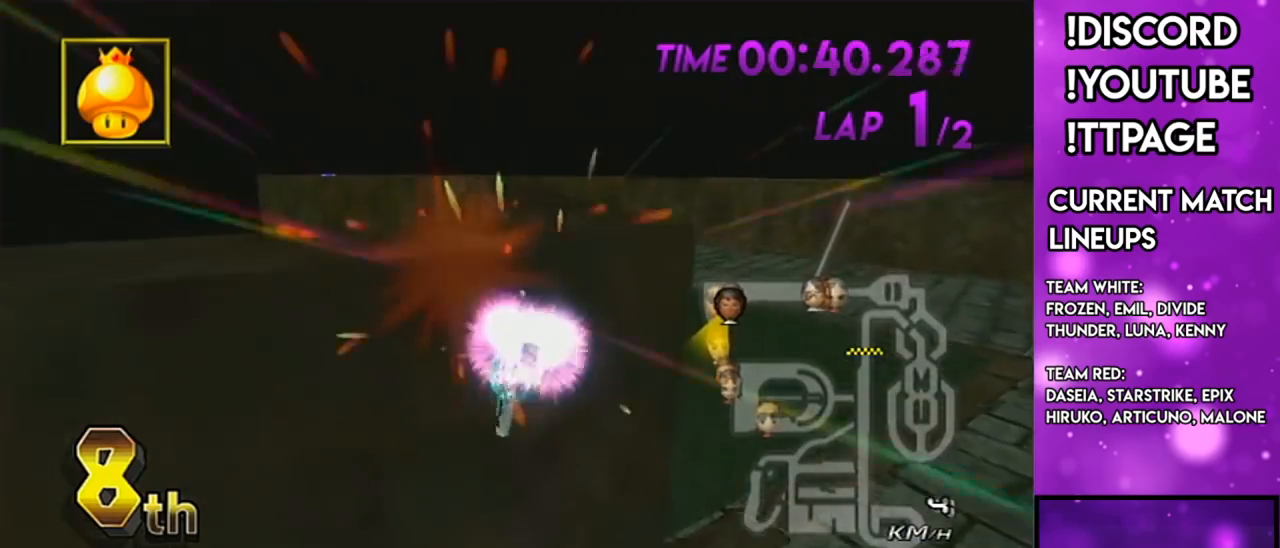
{"buttons": ["A"], "left_stick": "up", "right_stick": "center", "events": [[16, "left_stick", "center"], [417, "left_stick", "up"]]}
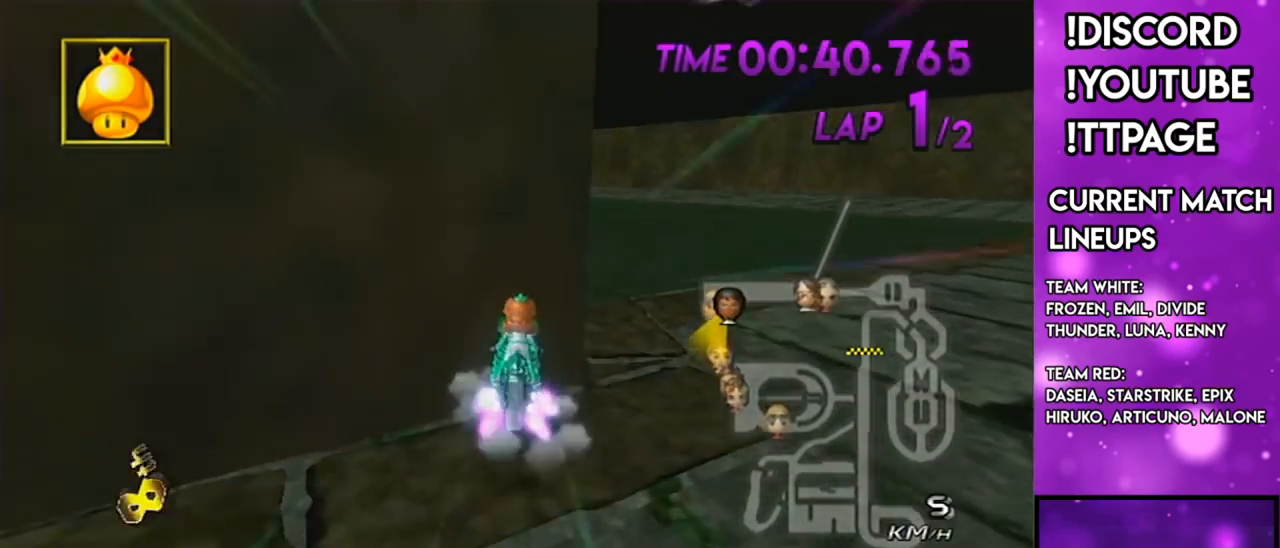
{"buttons": ["A"], "left_stick": "right", "right_stick": "center", "events": [[34, "left_stick", "right"]]}
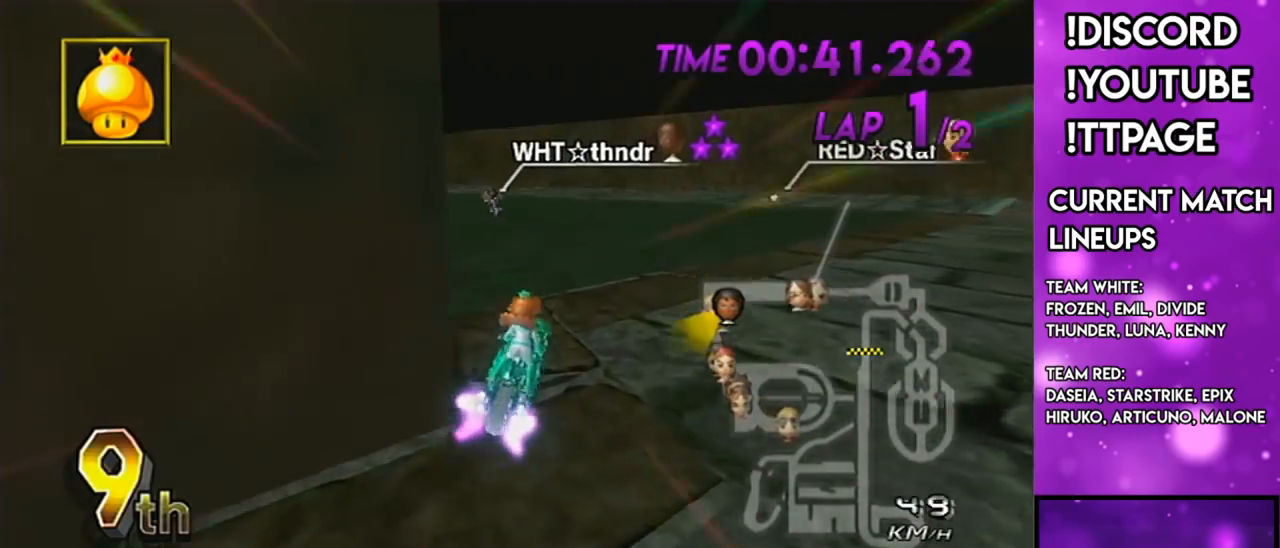
{"buttons": ["A", "R1"], "left_stick": "left", "right_stick": "center", "events": [[50, "left_stick", "center"], [183, "left_stick", "down-left"], [267, "R1", "down"], [500, "left_stick", "left"]]}
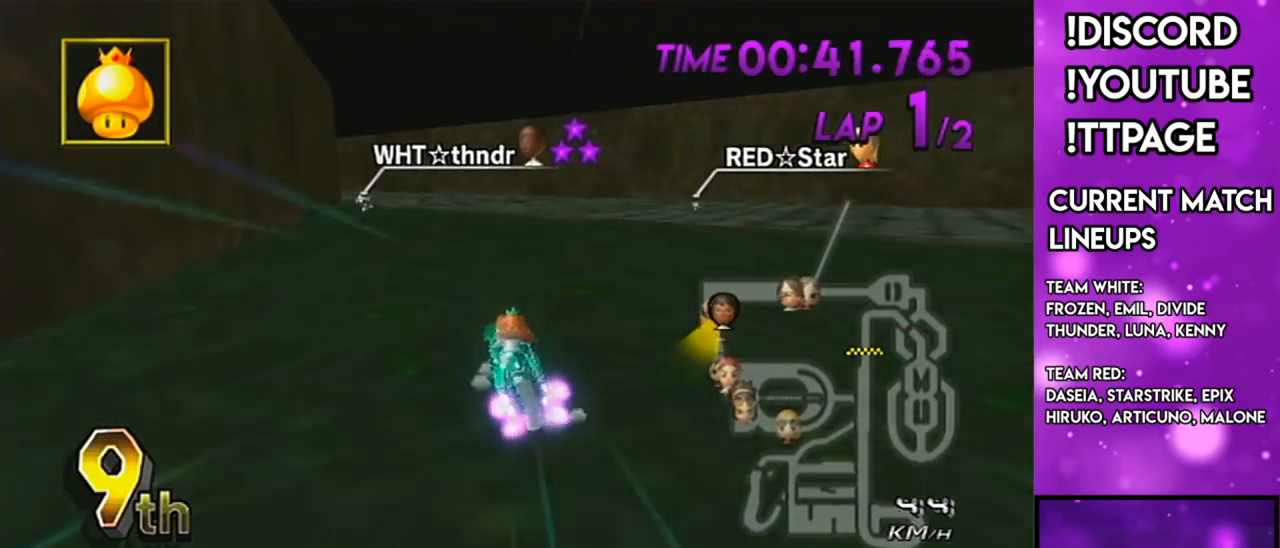
{"buttons": ["A", "L1"], "left_stick": "right", "right_stick": "center", "events": [[117, "L1", "down"], [117, "R1", "up"], [184, "left_stick", "center"], [384, "left_stick", "right"]]}
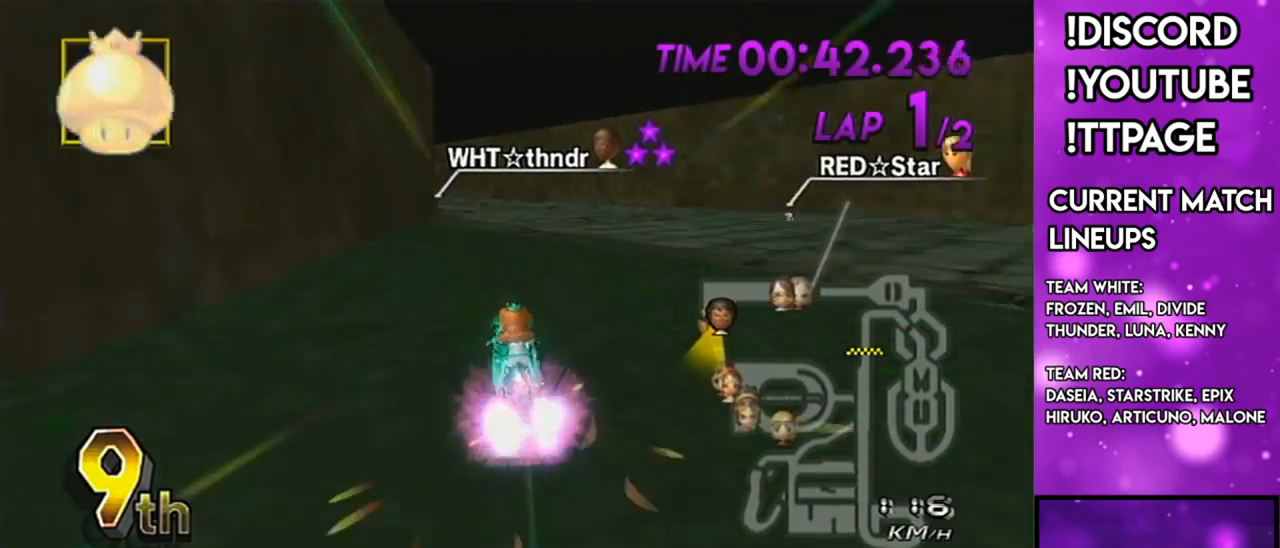
{"buttons": ["A", "L1"], "left_stick": "center", "right_stick": "center", "events": [[33, "left_stick", "center"], [133, "R1", "down"], [150, "left_stick", "left"], [334, "R1", "up"], [334, "left_stick", "right"], [417, "L1", "up"], [484, "L1", "down"], [484, "left_stick", "center"]]}
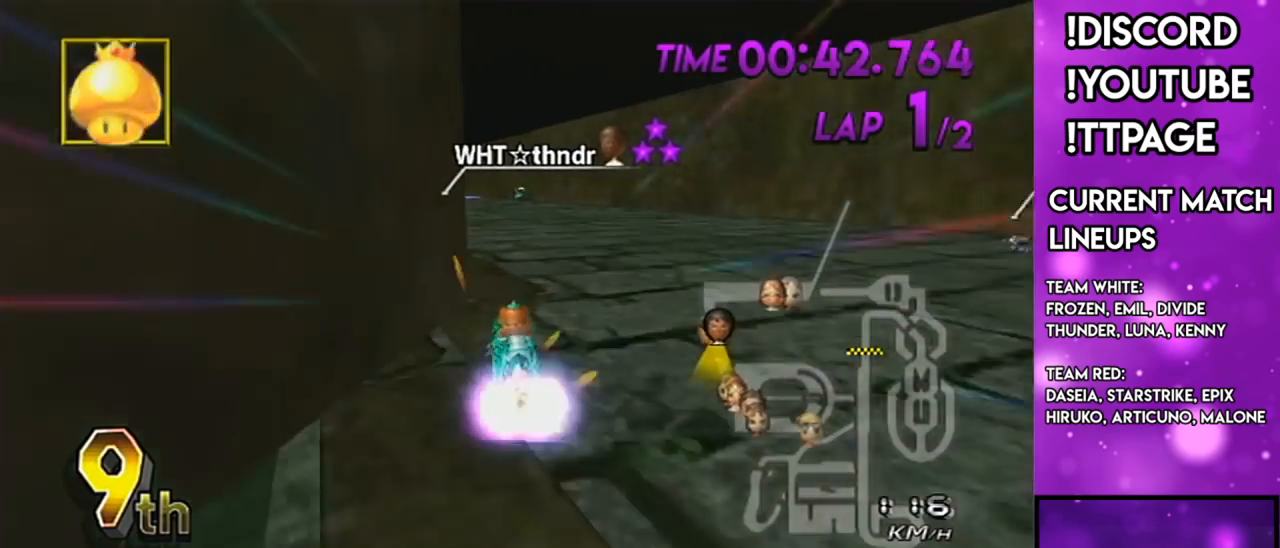
{"buttons": ["A", "L1"], "left_stick": "center", "right_stick": "center", "events": [[67, "left_stick", "left"], [234, "L1", "up"], [234, "left_stick", "center"], [334, "L1", "down"], [401, "DPAD_LEFT", "down"], [401, "DPAD_UP", "down"], [501, "DPAD_LEFT", "up"], [501, "DPAD_UP", "up"]]}